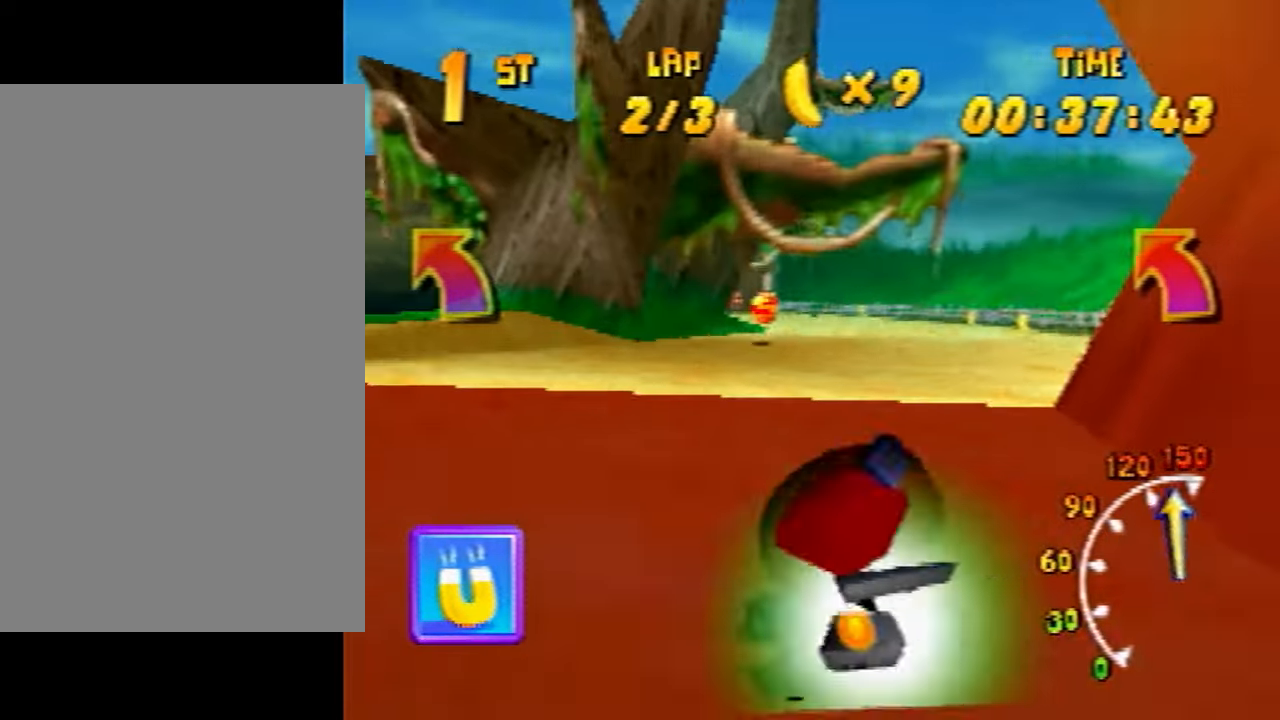
Gameplay with a controller (Nintendo layout); each line is a JSON object with the inputs held at the frame after it. "events" lists button and stick changes between this image and that frame as [ms after this image, input, new state], when the widget could be followed in between. Not read: L3 R3 Z.
{"buttons": [], "left_stick": "right", "events": [[434, "left_stick", "up-right"], [501, "left_stick", "right"]]}
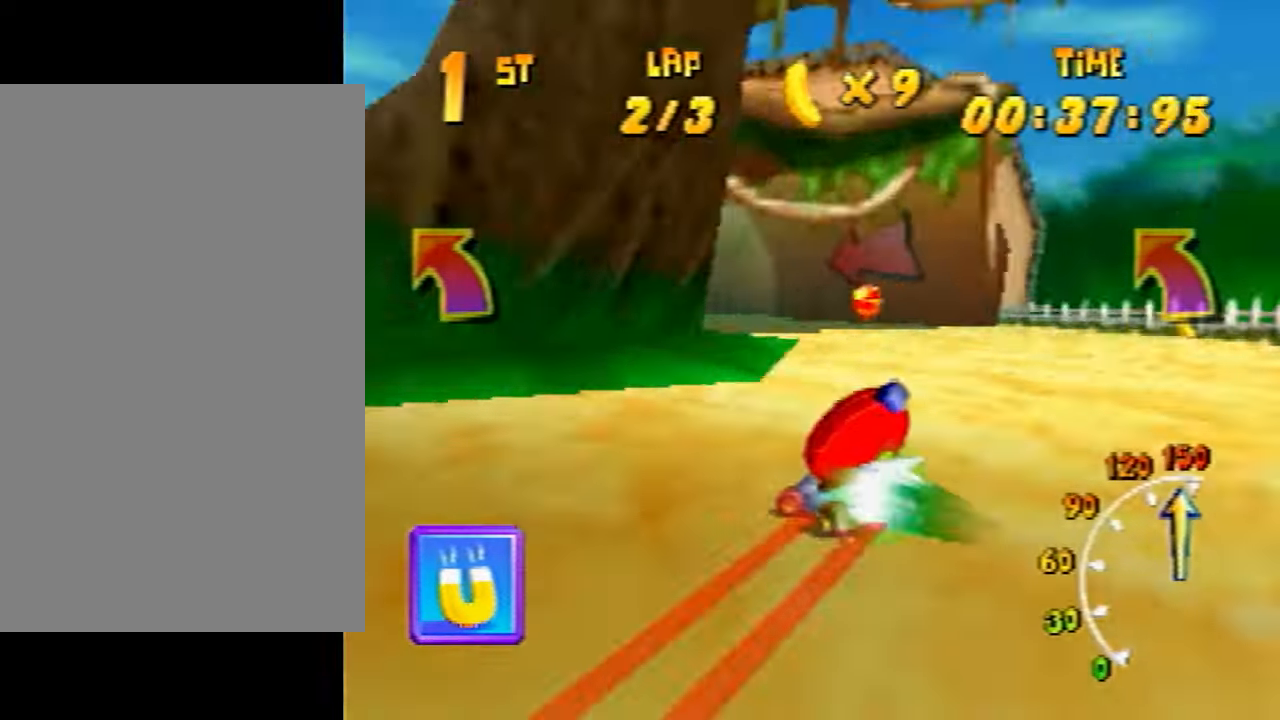
{"buttons": ["A"], "left_stick": "right", "events": [[200, "left_stick", "left"], [300, "A", "down"], [367, "A", "up"], [367, "left_stick", "right"], [500, "A", "down"]]}
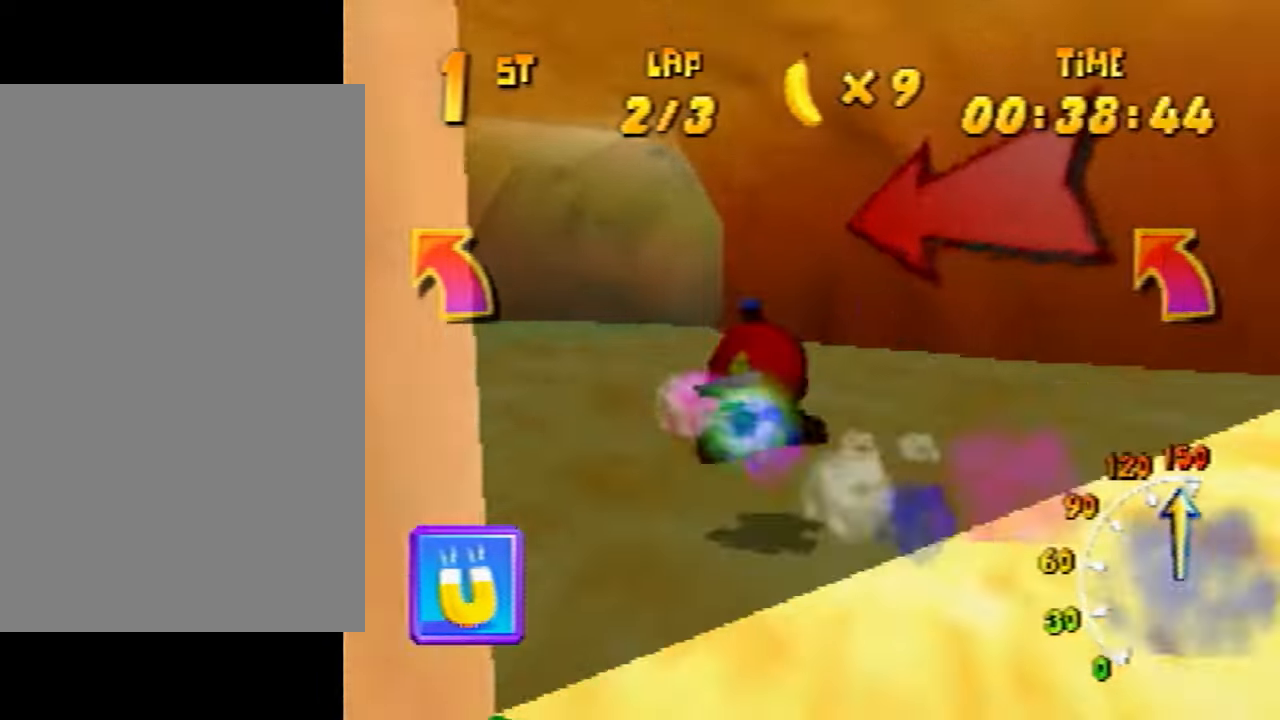
{"buttons": [], "left_stick": "right", "events": [[34, "A", "up"], [201, "A", "down"], [234, "A", "up"], [367, "A", "down"], [434, "A", "up"]]}
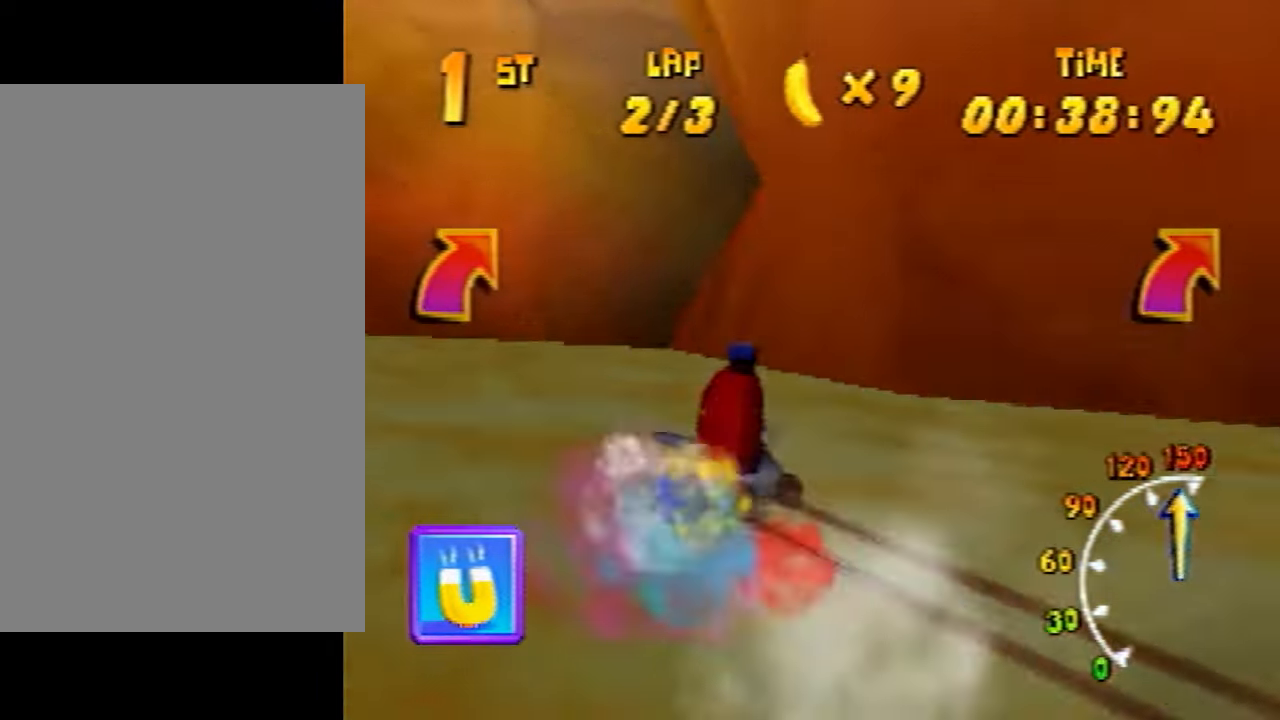
{"buttons": [], "left_stick": "left", "events": [[33, "A", "down"], [100, "A", "up"], [133, "left_stick", "left"], [200, "A", "down"], [267, "A", "up"], [400, "A", "down"], [467, "A", "up"]]}
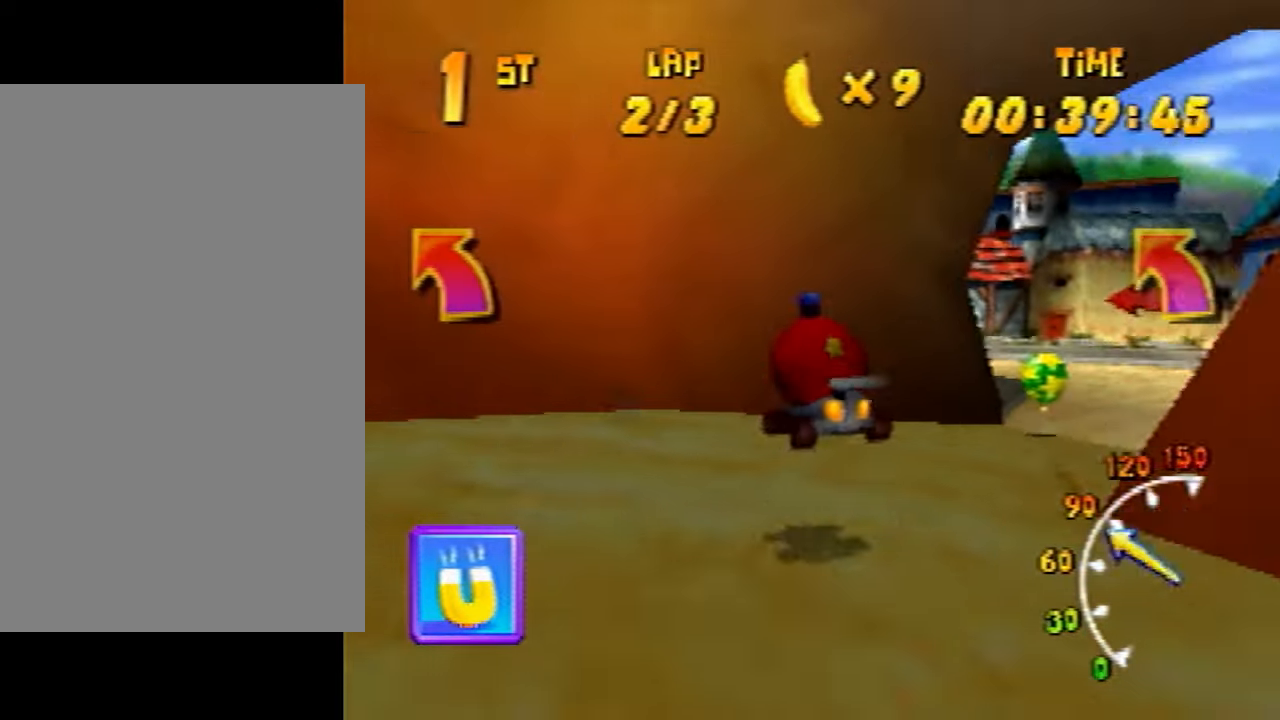
{"buttons": ["A"], "left_stick": "center", "events": [[34, "left_stick", "center"], [201, "START", "down"], [201, "left_stick", "down"], [468, "A", "down"], [468, "START", "up"], [468, "left_stick", "center"]]}
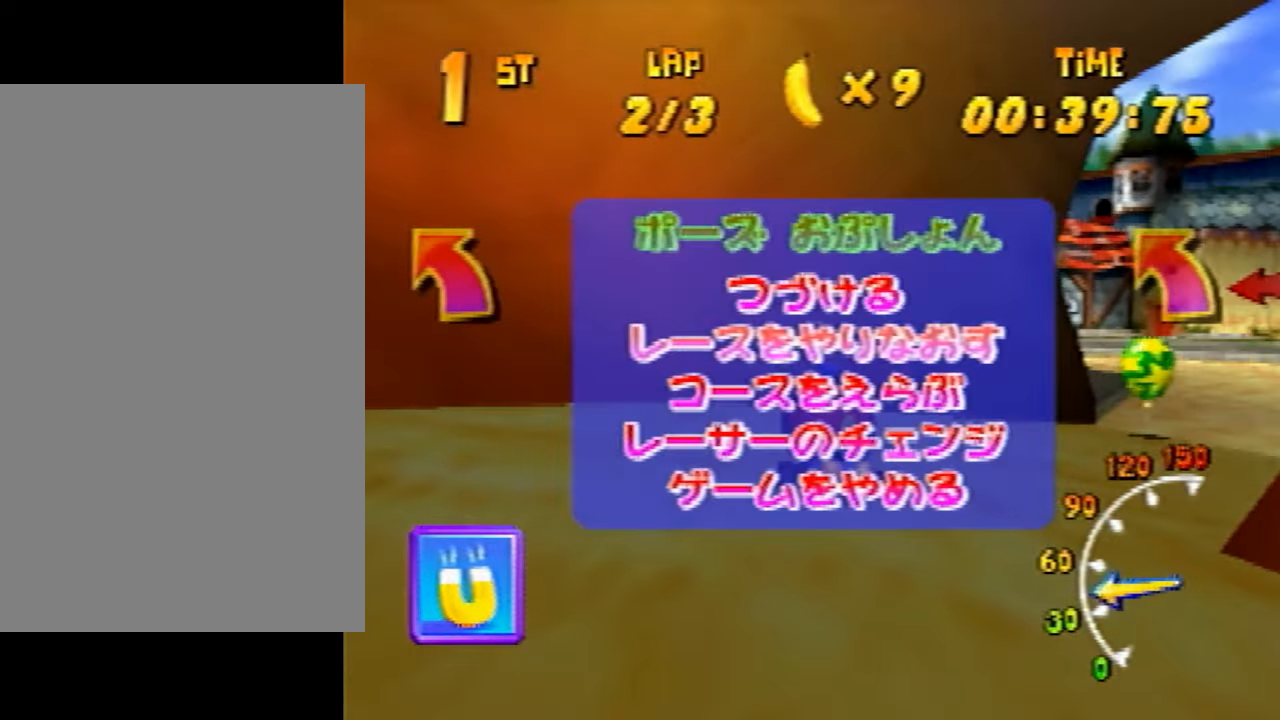
{"buttons": ["A"], "left_stick": "center", "events": []}
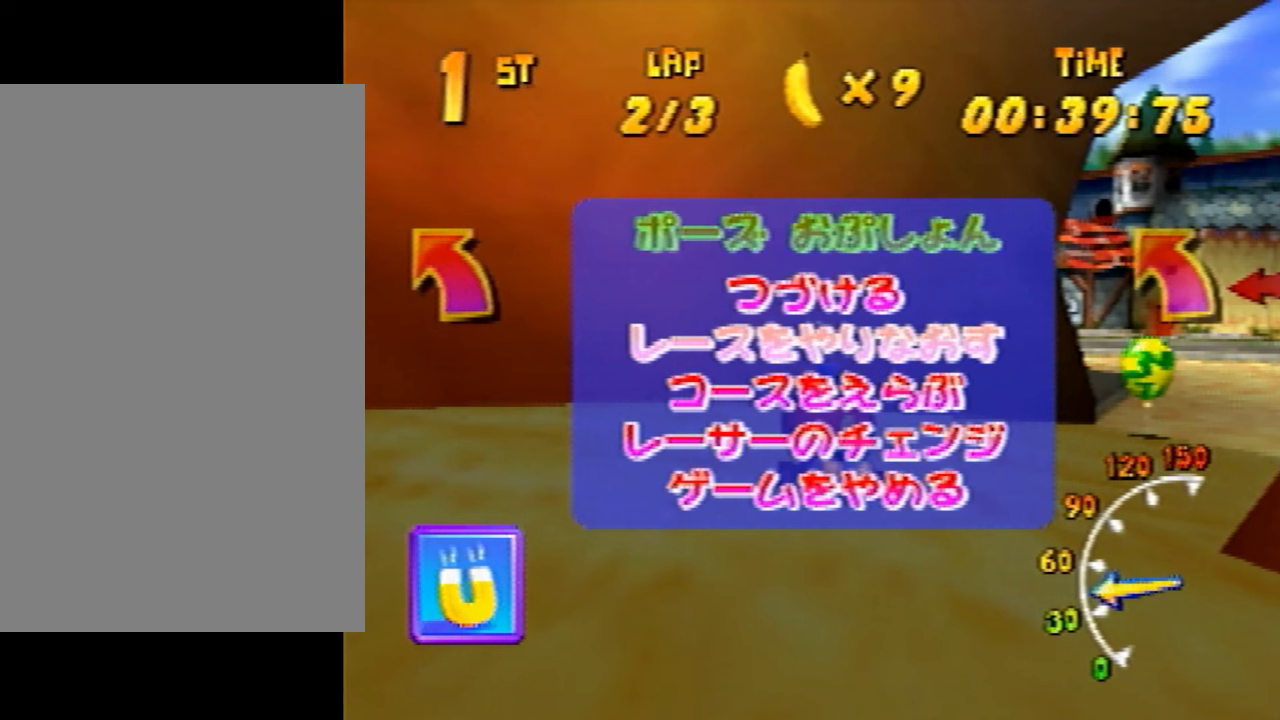
{"buttons": ["A"], "left_stick": "center", "events": []}
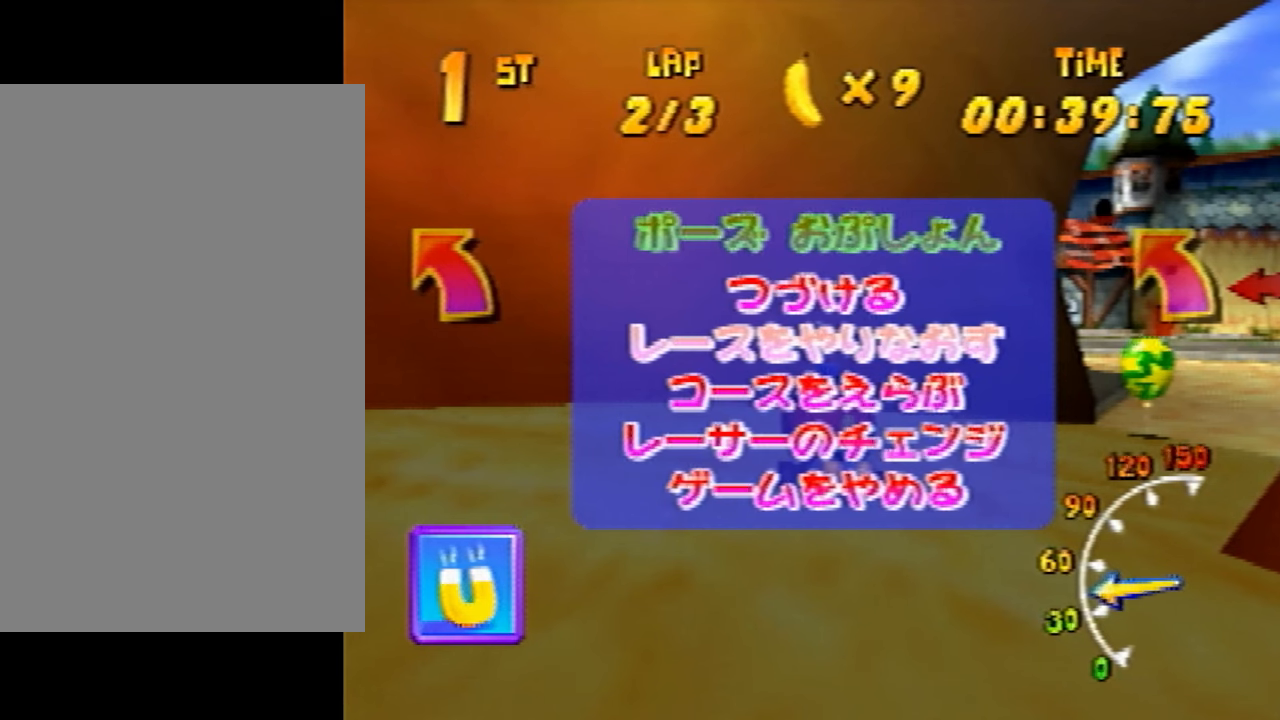
{"buttons": ["A"], "left_stick": "center", "events": []}
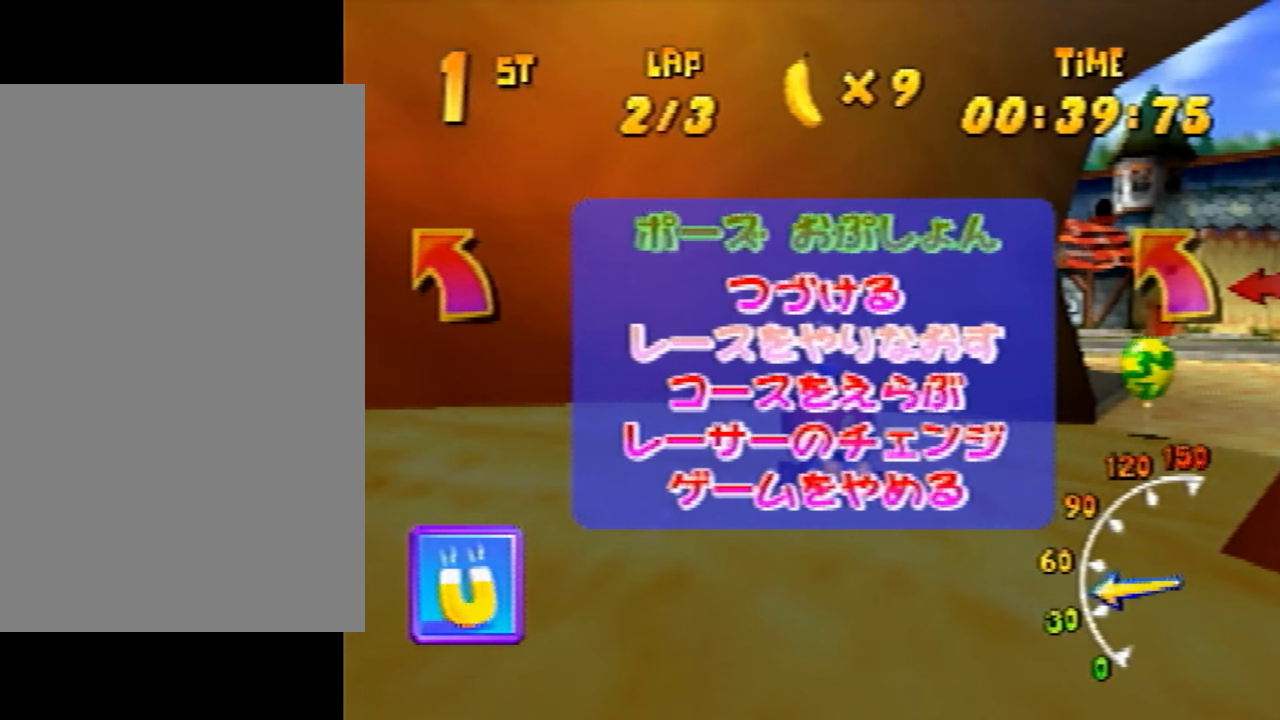
{"buttons": ["A"], "left_stick": "center", "events": []}